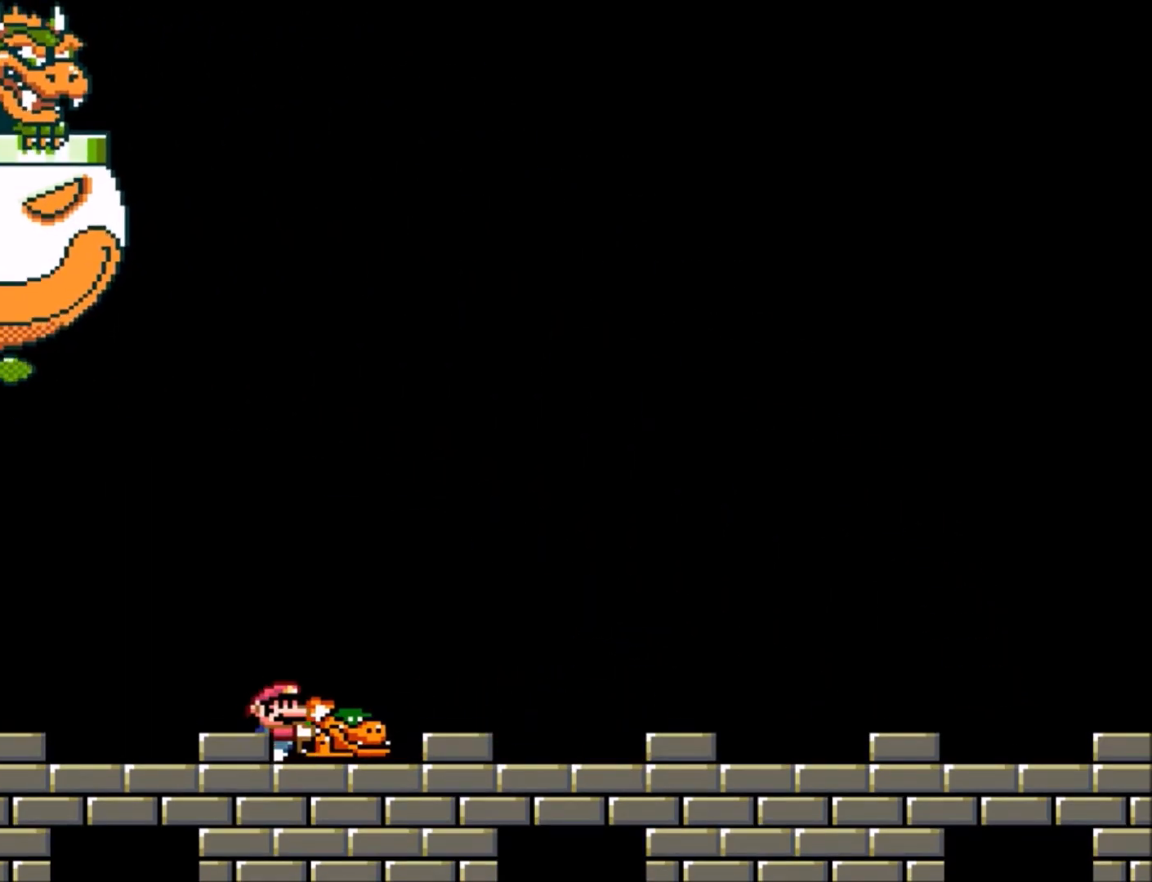
Gameplay with a controller (Nintendo layout); each line is a JSON object with the inputs held at the frame after it. "events" lists button and stick changes between this image and that frame as [ms after this image, input, new state], when the widget could be followed in between. Not read: L3 R3.
{"buttons": ["B", "Y", "DPAD_RIGHT"], "events": [[501, "B", "down"]]}
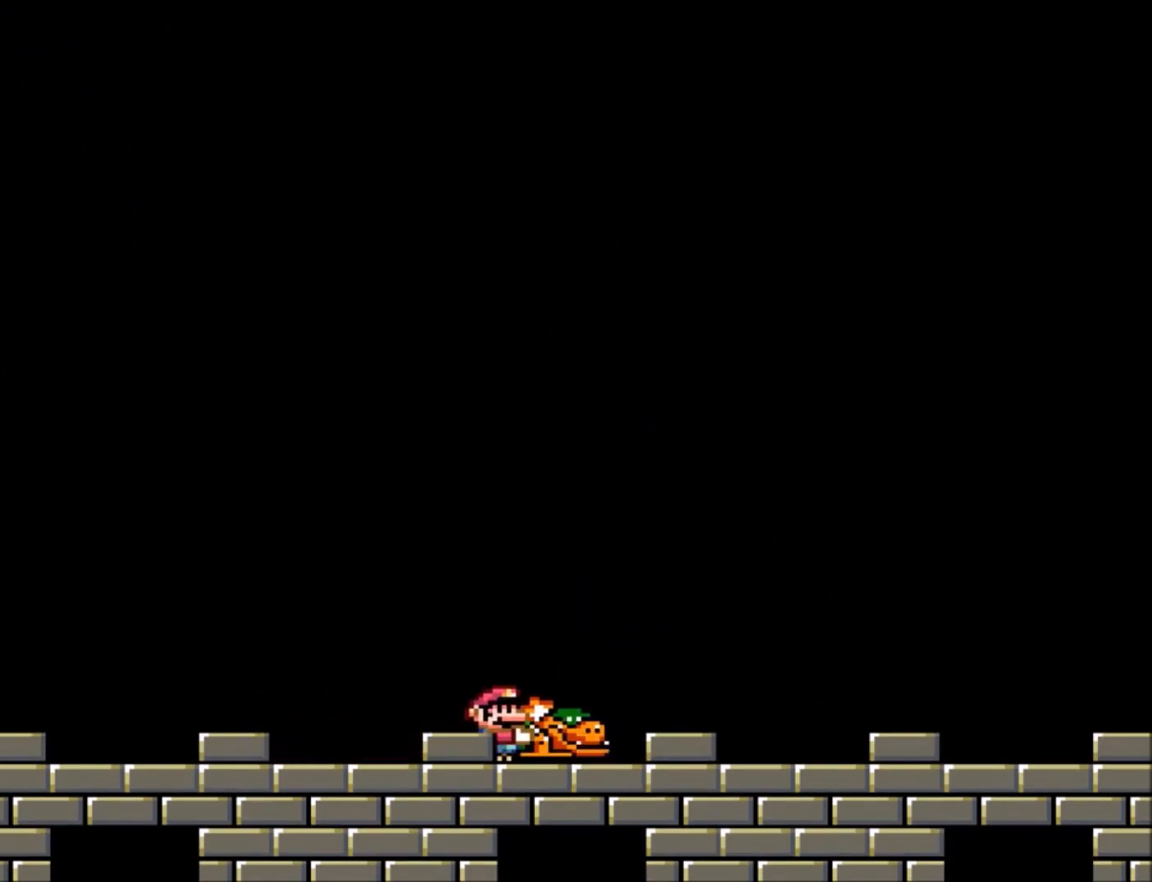
{"buttons": ["B", "Y", "DPAD_UP", "DPAD_RIGHT"], "events": [[33, "DPAD_RIGHT", "up"], [33, "DPAD_UP", "down"], [67, "DPAD_LEFT", "down"], [133, "B", "up"], [133, "DPAD_LEFT", "up"], [133, "Y", "up"], [200, "Y", "down"], [267, "B", "down"], [267, "DPAD_LEFT", "down"], [400, "DPAD_LEFT", "up"], [434, "DPAD_RIGHT", "down"]]}
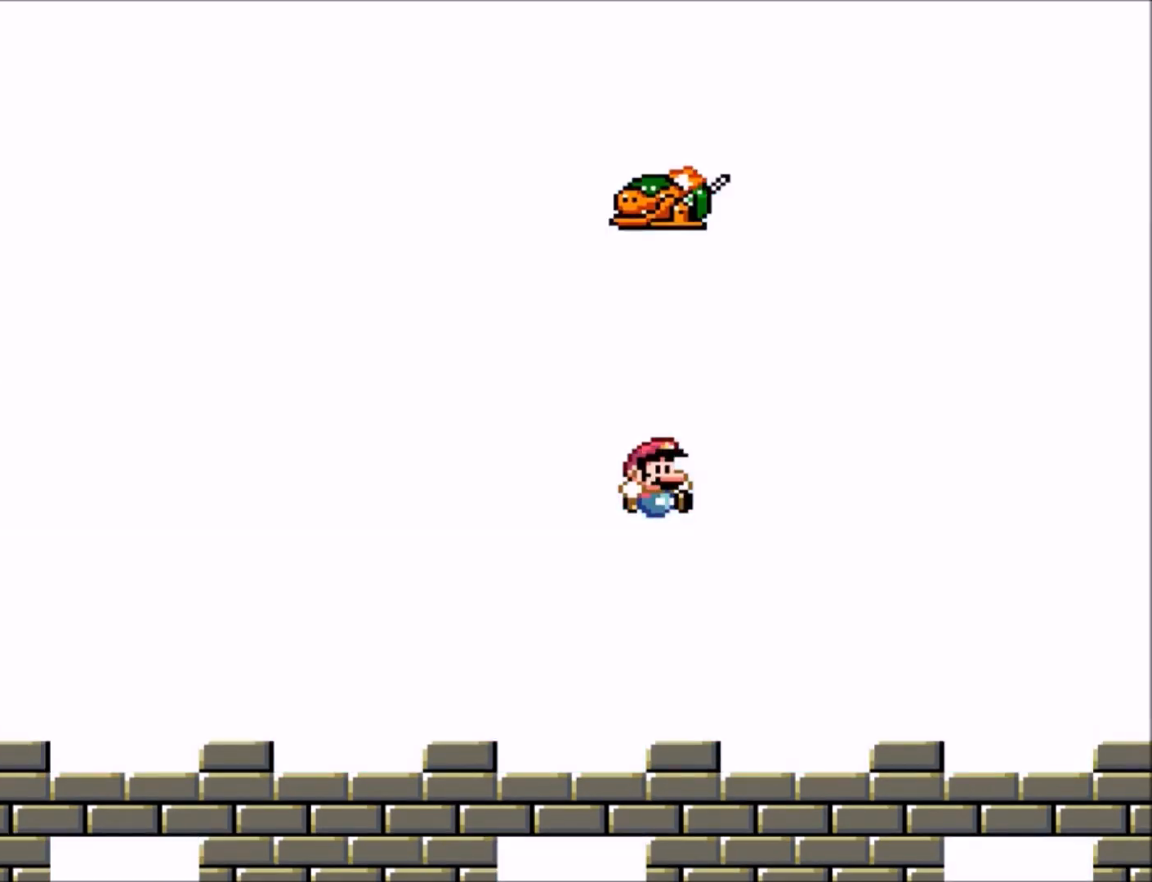
{"buttons": ["Y", "DPAD_RIGHT"], "events": [[34, "DPAD_UP", "up"], [134, "B", "up"], [234, "DPAD_UP", "down"], [267, "DPAD_LEFT", "down"], [267, "DPAD_RIGHT", "up"], [267, "DPAD_UP", "up"], [334, "DPAD_UP", "down"], [367, "DPAD_LEFT", "up"], [367, "DPAD_RIGHT", "down"], [401, "DPAD_UP", "up"]]}
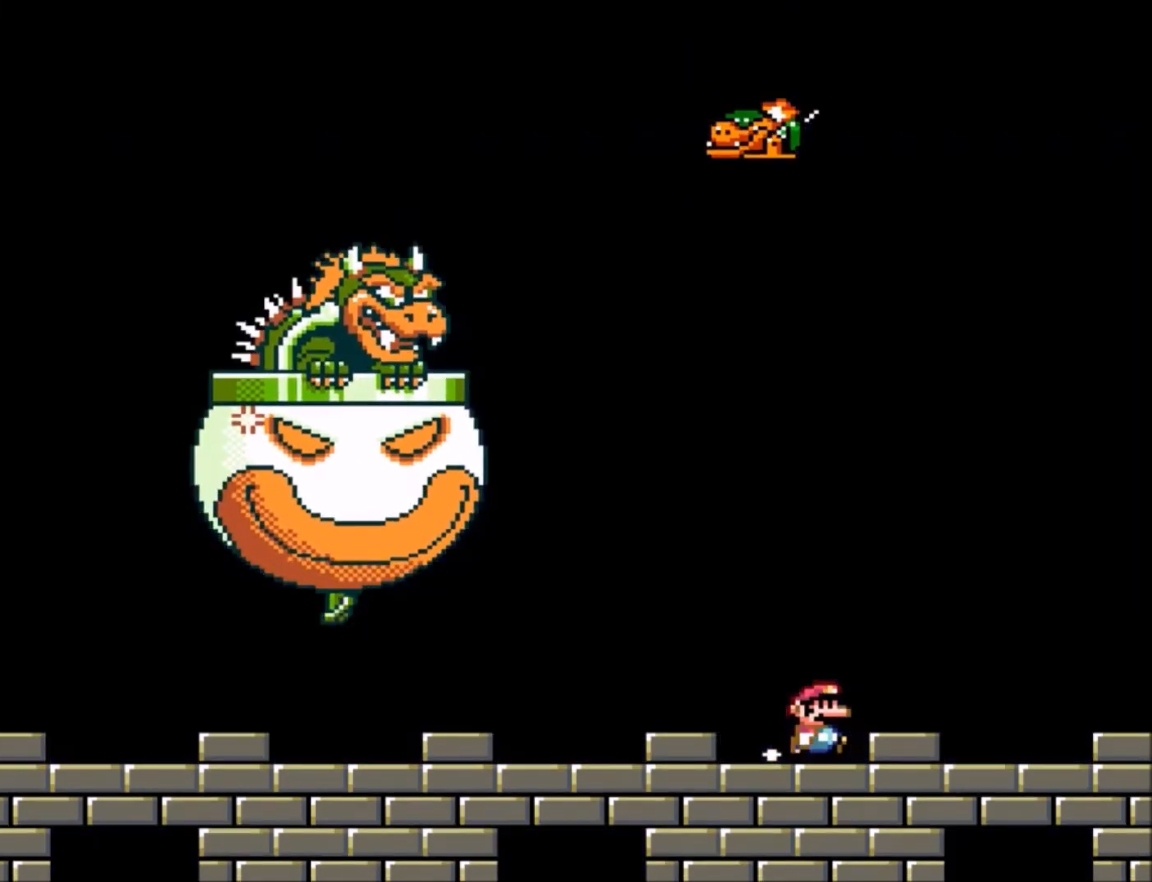
{"buttons": ["Y", "DPAD_DOWN"], "events": [[33, "B", "down"], [133, "DPAD_RIGHT", "up"], [233, "DPAD_RIGHT", "down"], [333, "B", "up"], [467, "DPAD_DOWN", "down"], [467, "DPAD_RIGHT", "up"]]}
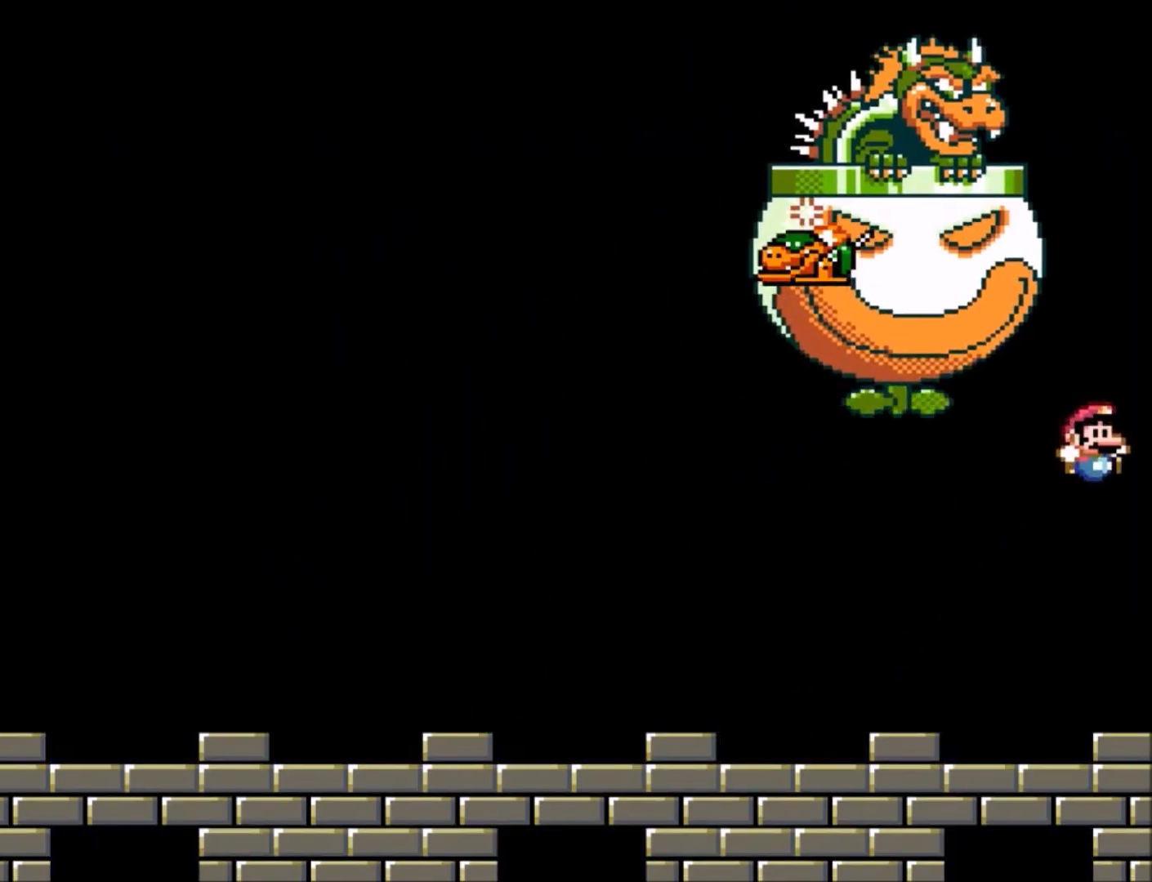
{"buttons": ["Y", "DPAD_LEFT"], "events": [[34, "DPAD_DOWN", "up"], [34, "DPAD_LEFT", "down"]]}
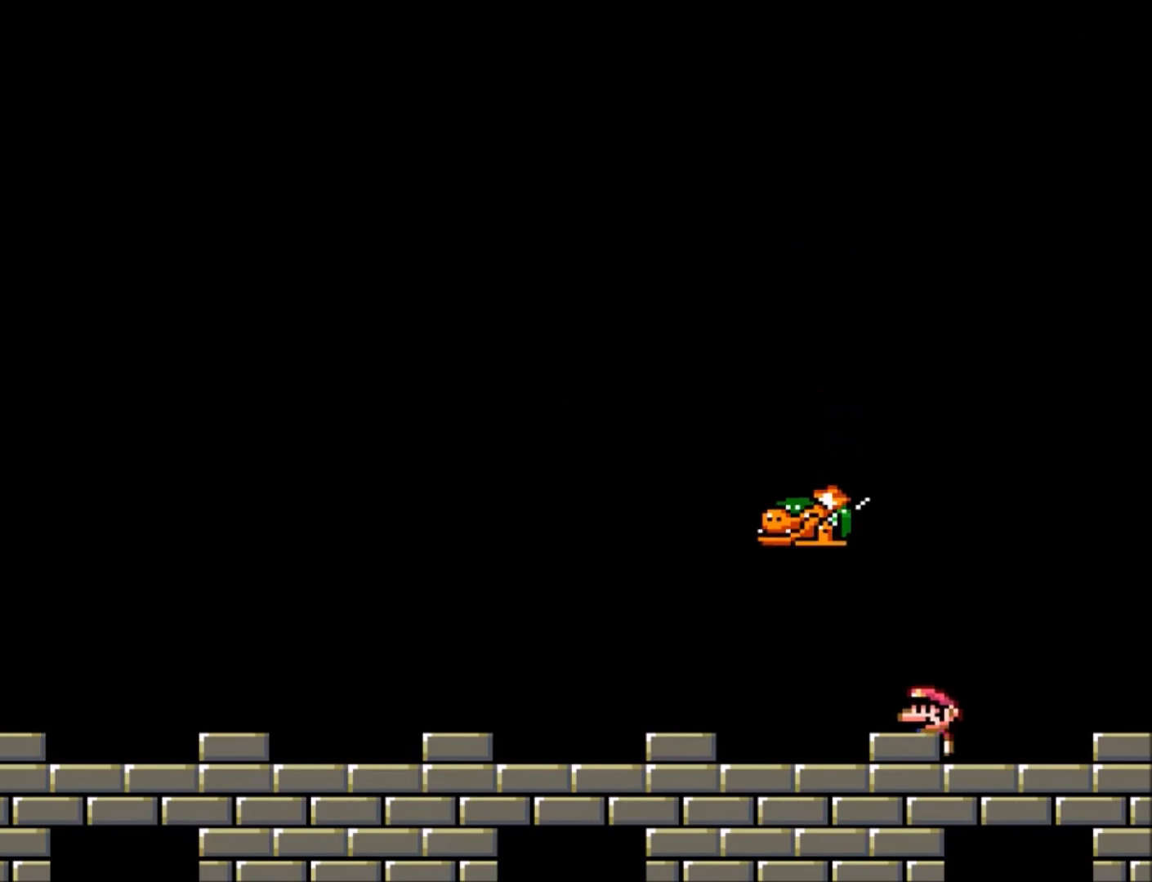
{"buttons": ["Y", "DPAD_LEFT"], "events": []}
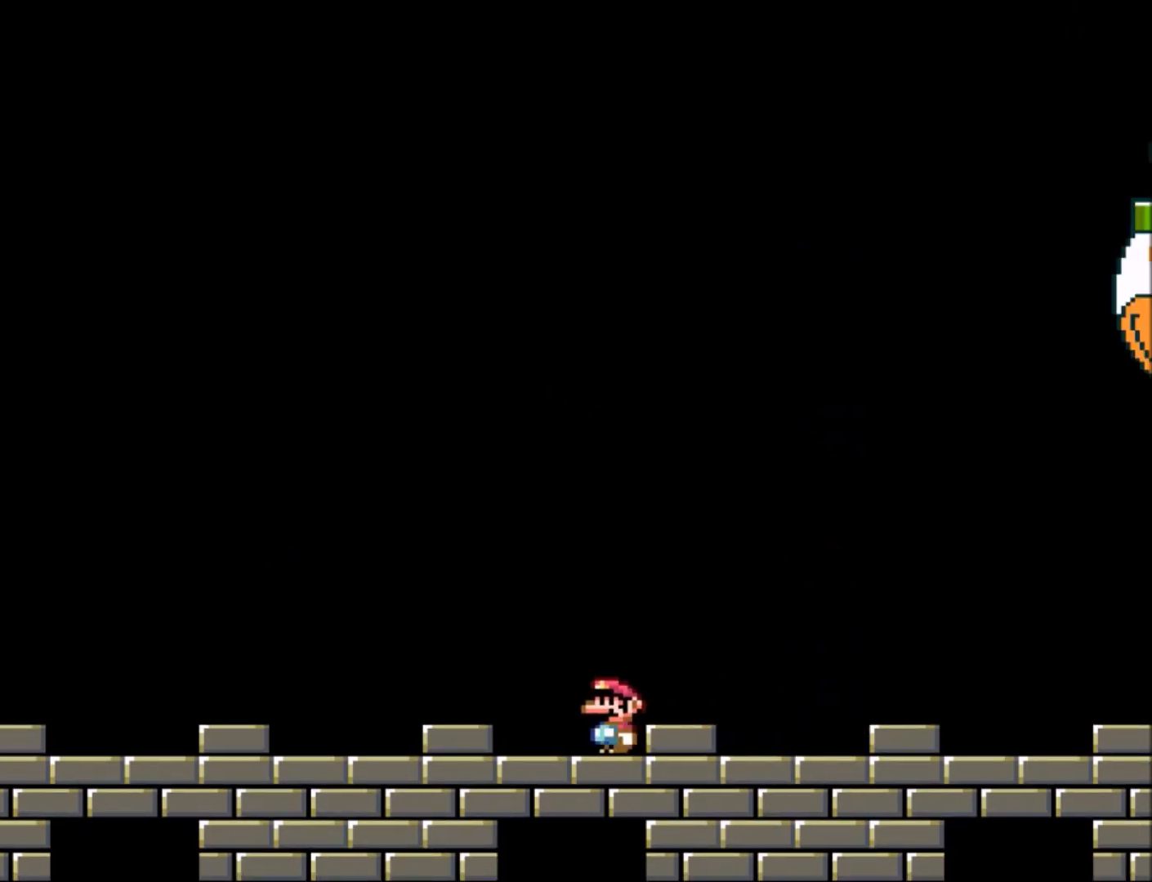
{"buttons": ["Y", "DPAD_LEFT"], "events": []}
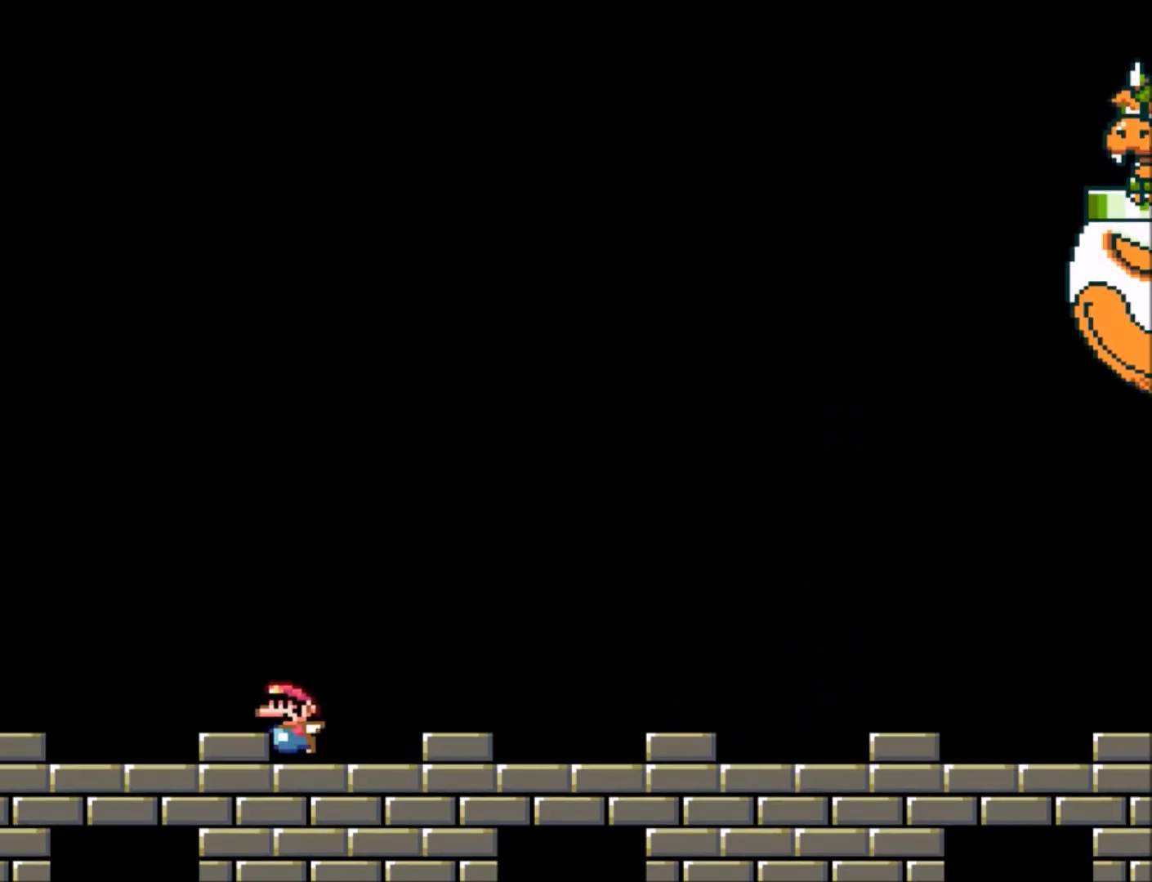
{"buttons": ["Y"], "events": [[33, "DPAD_LEFT", "up"], [167, "DPAD_RIGHT", "down"], [400, "DPAD_RIGHT", "up"]]}
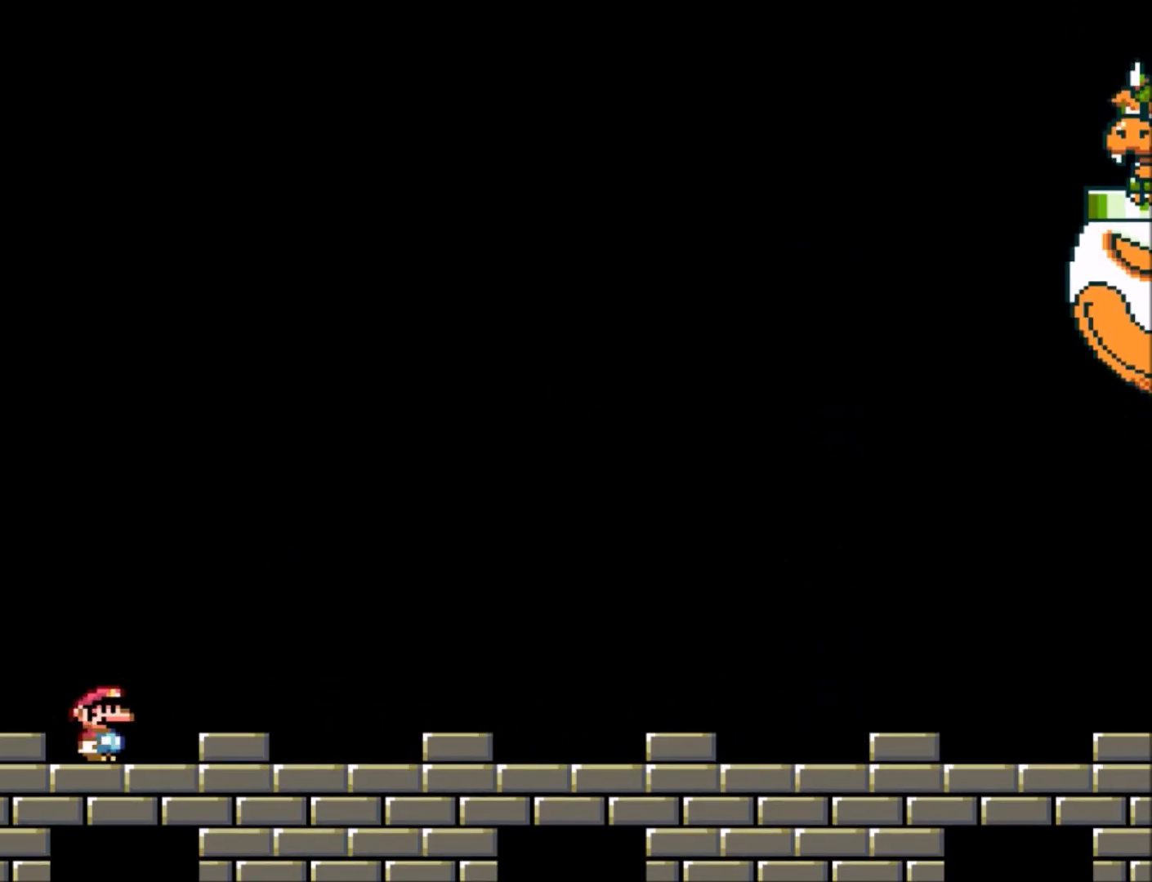
{"buttons": ["Y"], "events": []}
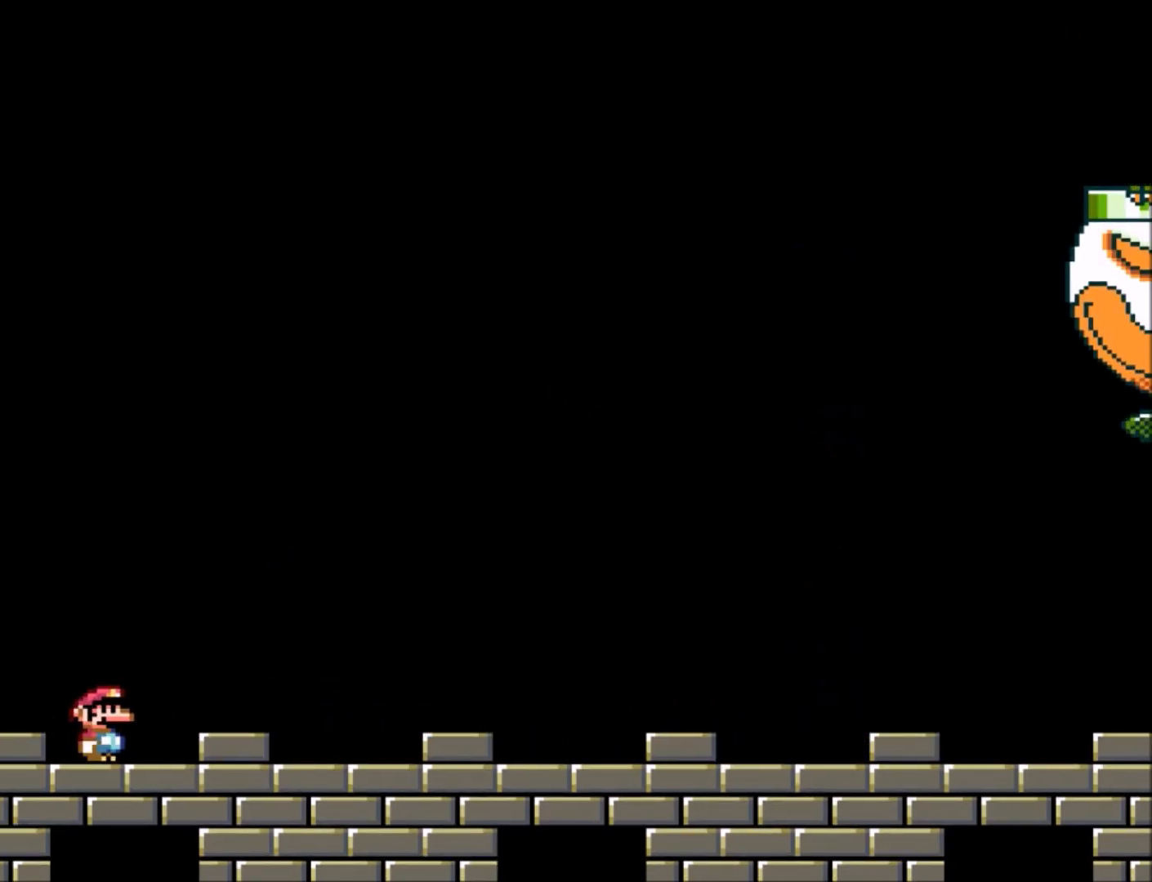
{"buttons": ["Y", "DPAD_RIGHT"], "events": [[333, "DPAD_RIGHT", "down"]]}
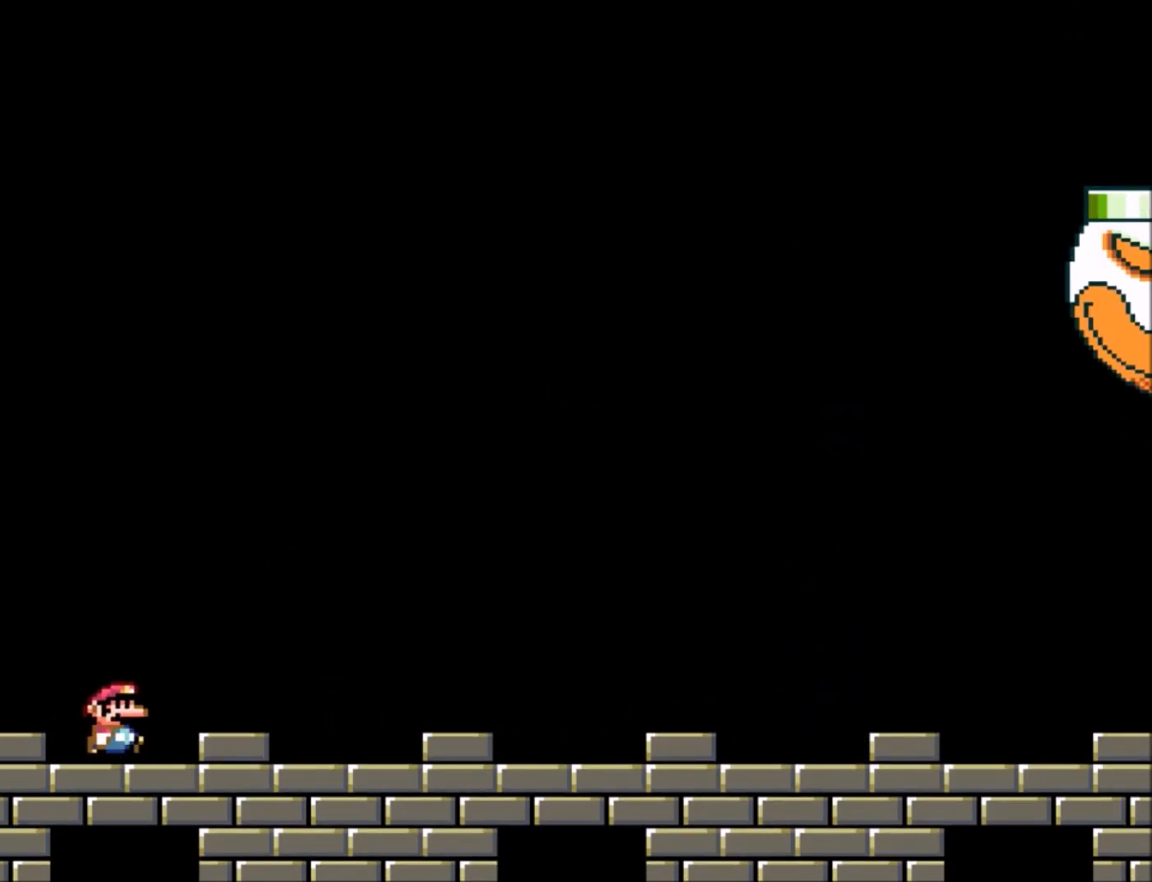
{"buttons": ["Y"], "events": [[334, "DPAD_RIGHT", "up"]]}
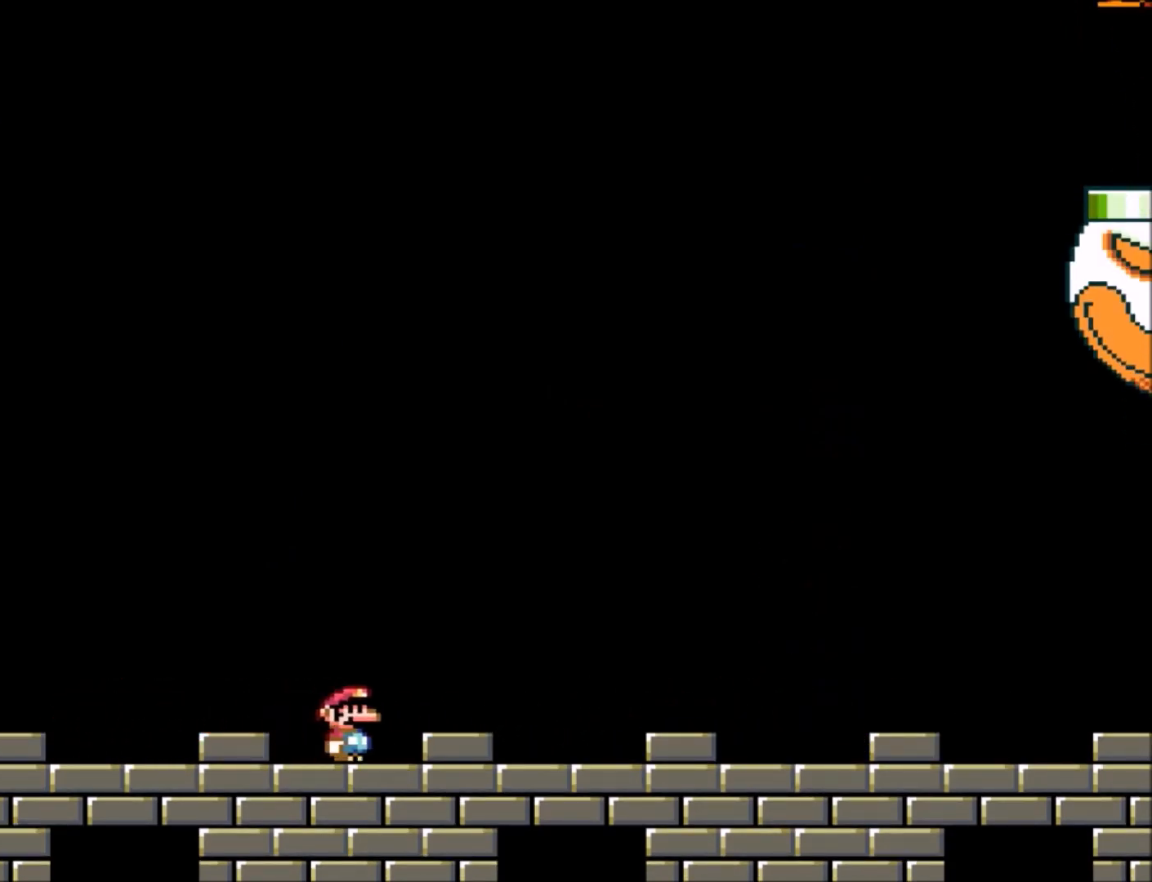
{"buttons": ["B", "Y", "DPAD_RIGHT"], "events": [[334, "DPAD_RIGHT", "down"], [501, "B", "down"]]}
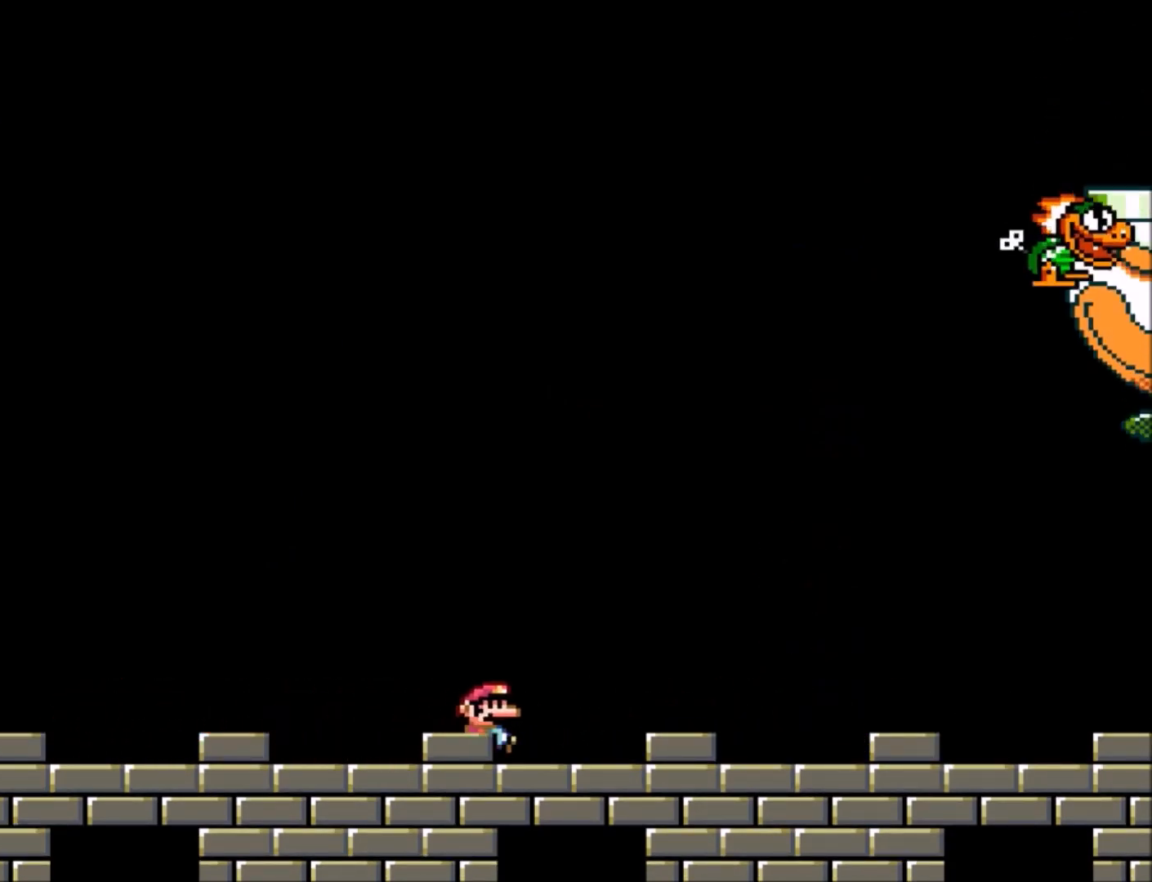
{"buttons": ["Y"], "events": [[400, "B", "up"], [500, "DPAD_RIGHT", "up"]]}
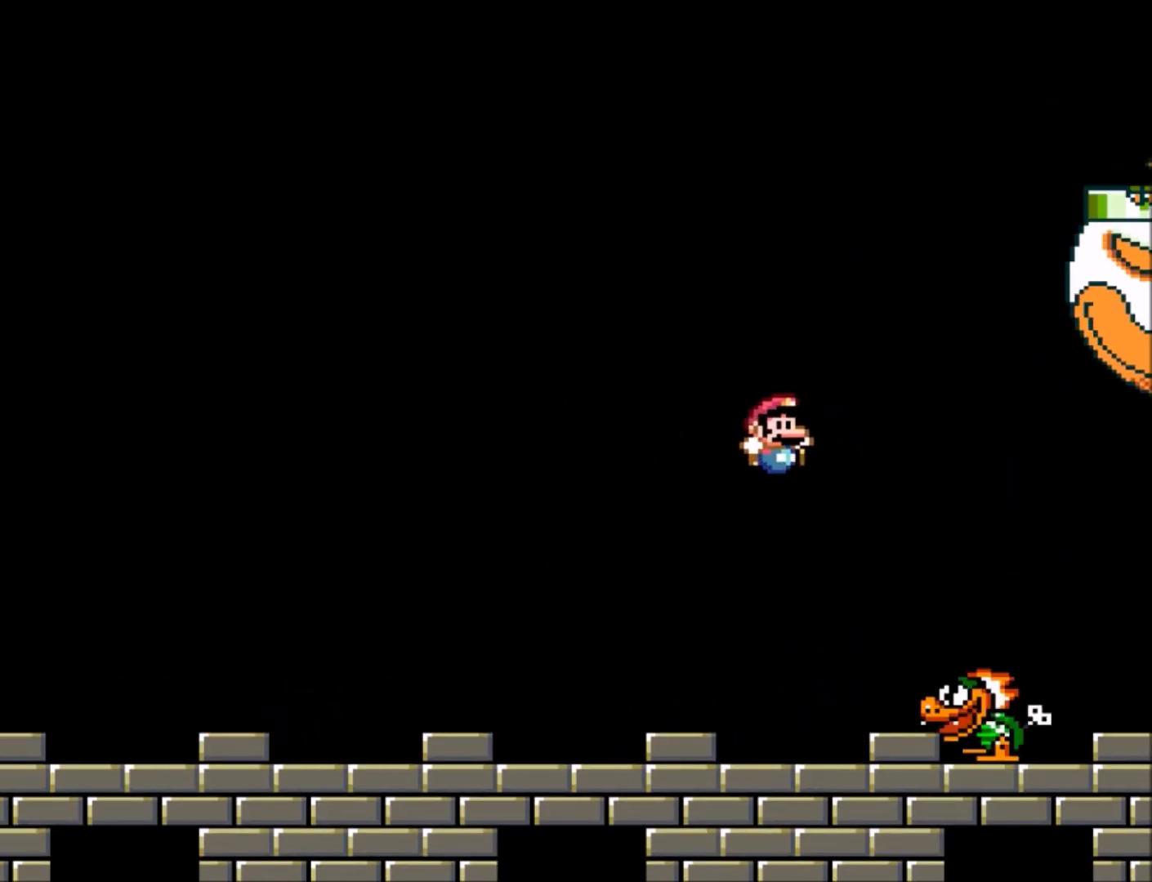
{"buttons": ["Y", "DPAD_UP", "DPAD_LEFT"], "events": [[101, "DPAD_LEFT", "down"], [367, "DPAD_UP", "down"], [401, "DPAD_UP", "up"], [468, "DPAD_UP", "down"]]}
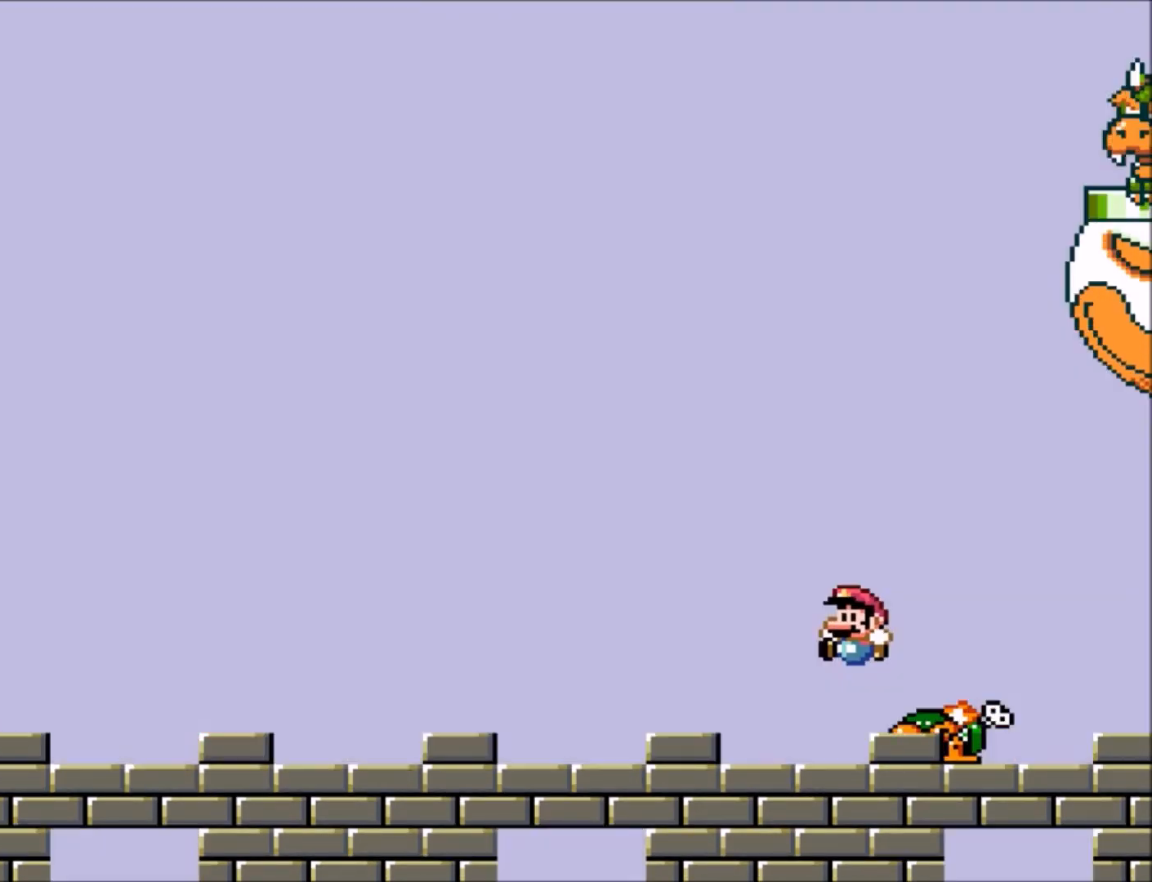
{"buttons": ["Y", "DPAD_UP", "DPAD_LEFT"], "events": [[33, "DPAD_LEFT", "up"], [33, "DPAD_RIGHT", "down"], [33, "DPAD_UP", "up"], [67, "DPAD_LEFT", "down"], [67, "DPAD_RIGHT", "up"], [67, "DPAD_UP", "down"], [133, "DPAD_UP", "up"], [167, "DPAD_UP", "down"], [434, "DPAD_UP", "up"], [500, "DPAD_UP", "down"]]}
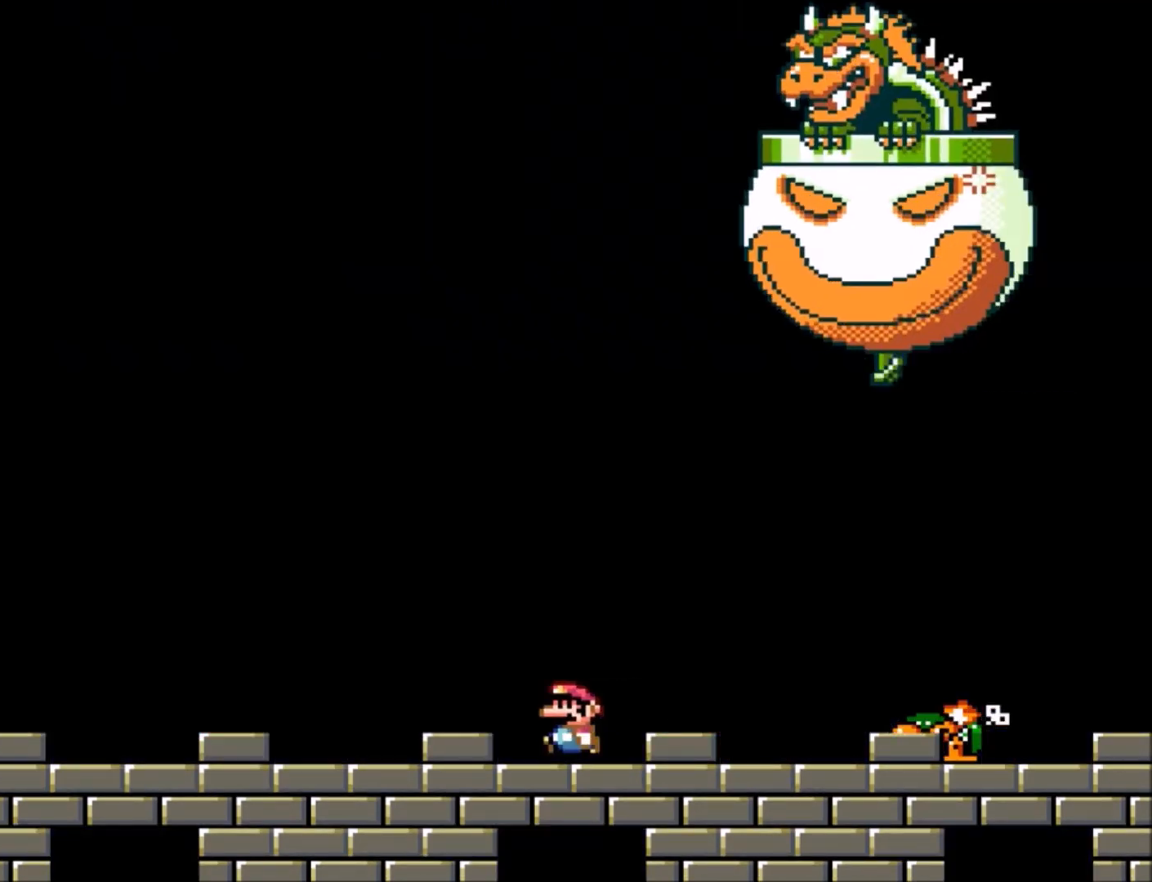
{"buttons": ["Y", "DPAD_RIGHT"], "events": [[201, "DPAD_UP", "up"], [267, "DPAD_UP", "down"], [301, "DPAD_LEFT", "up"], [367, "DPAD_RIGHT", "down"], [367, "DPAD_UP", "up"]]}
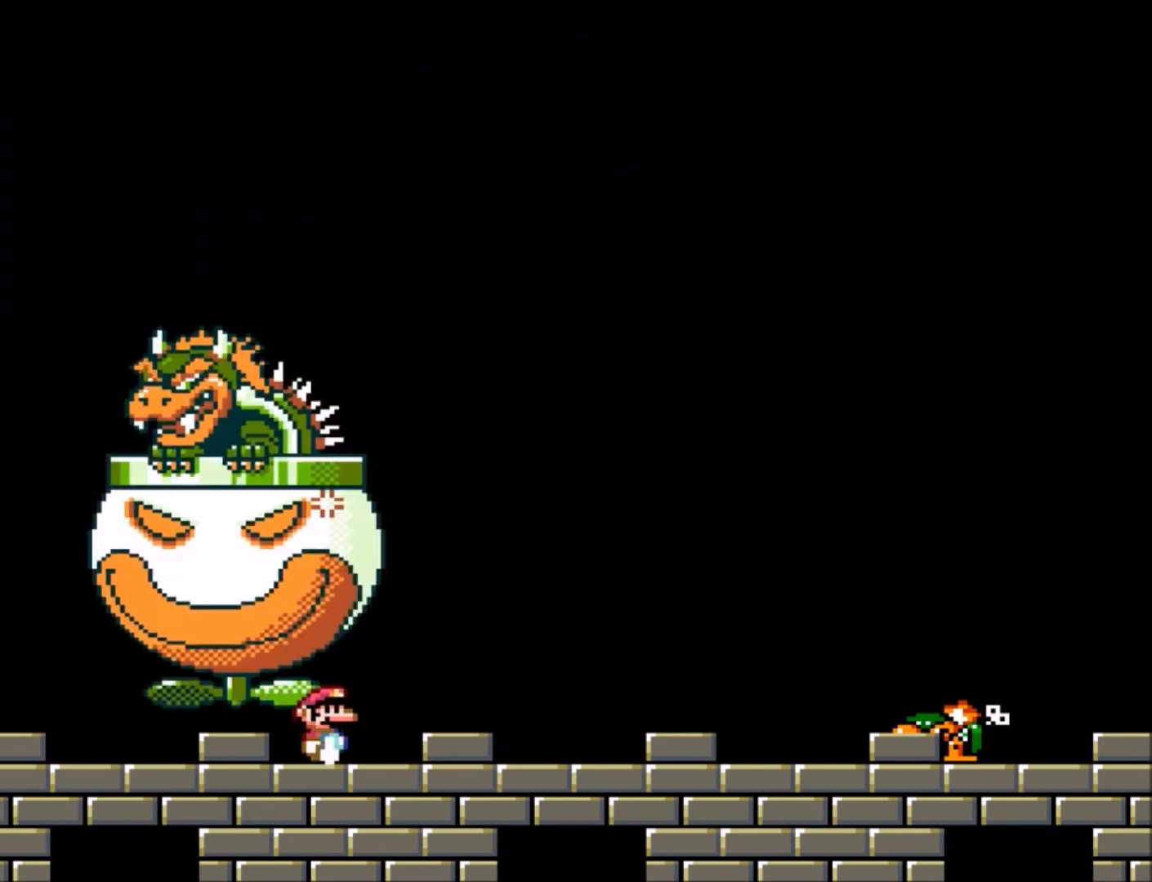
{"buttons": ["Y", "DPAD_LEFT"], "events": [[400, "DPAD_LEFT", "down"], [400, "DPAD_RIGHT", "up"]]}
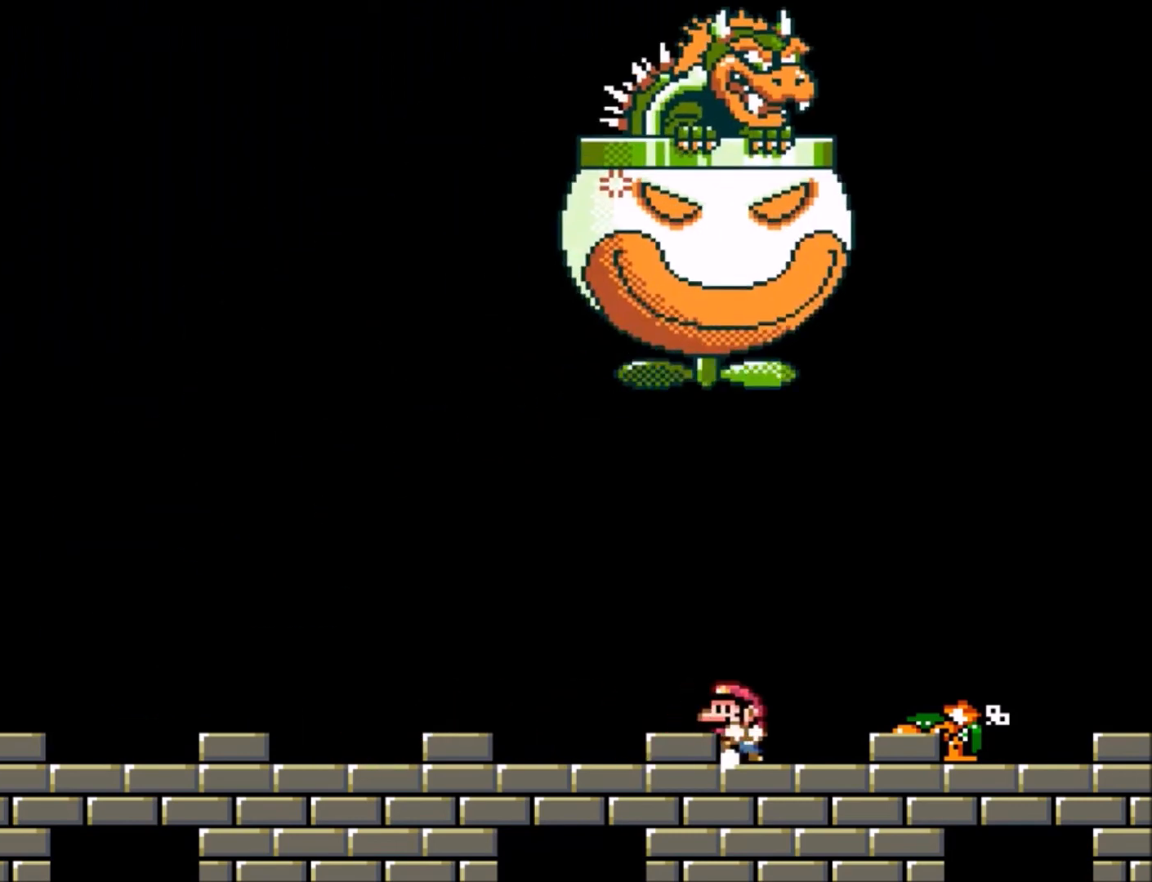
{"buttons": ["Y", "DPAD_LEFT"], "events": []}
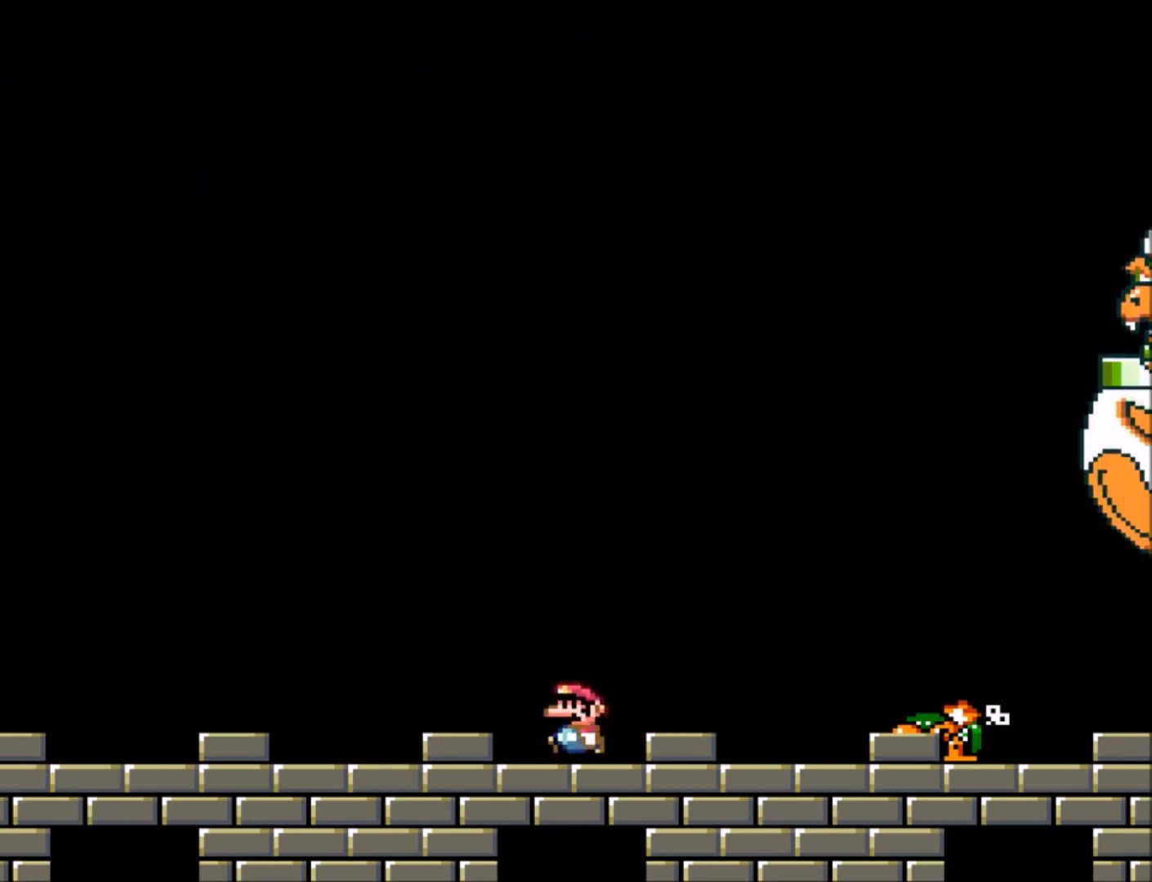
{"buttons": ["Y", "DPAD_RIGHT"], "events": [[133, "DPAD_LEFT", "up"], [133, "DPAD_RIGHT", "down"]]}
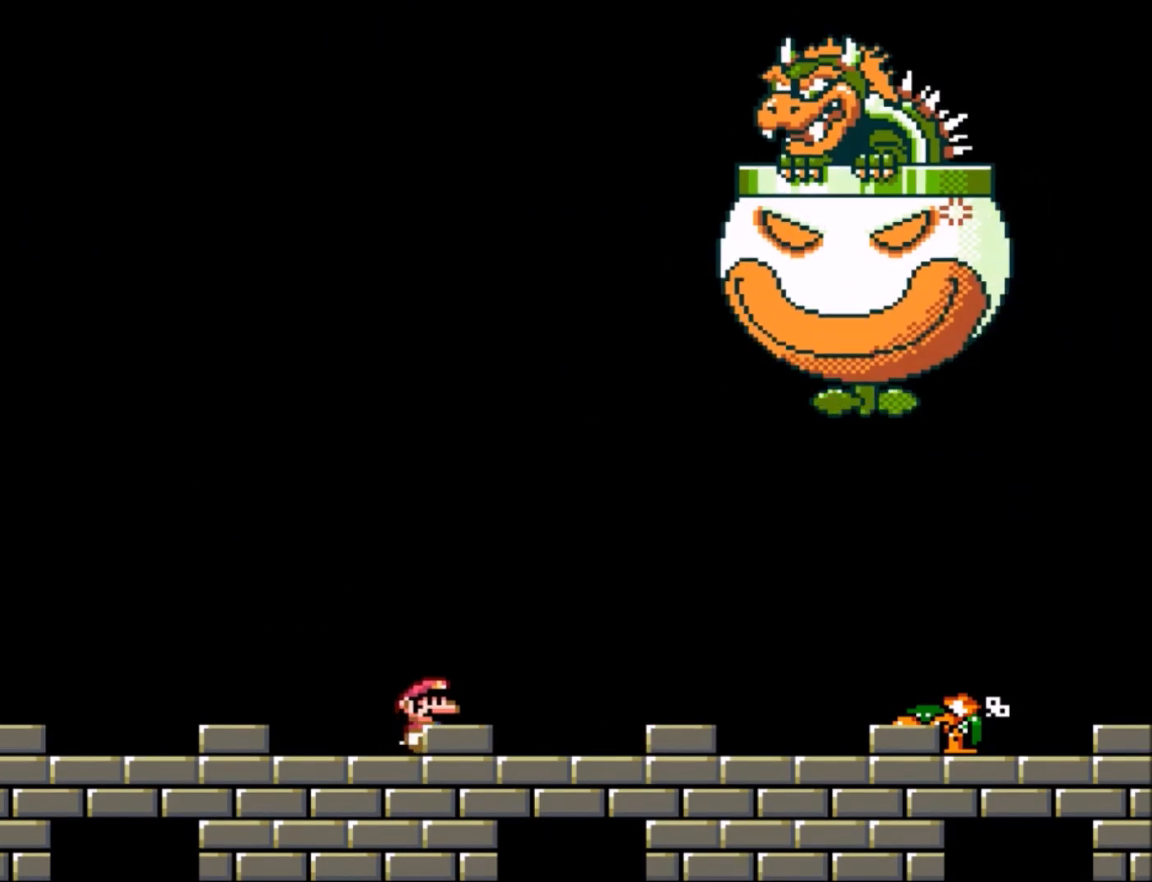
{"buttons": ["Y", "DPAD_RIGHT"], "events": []}
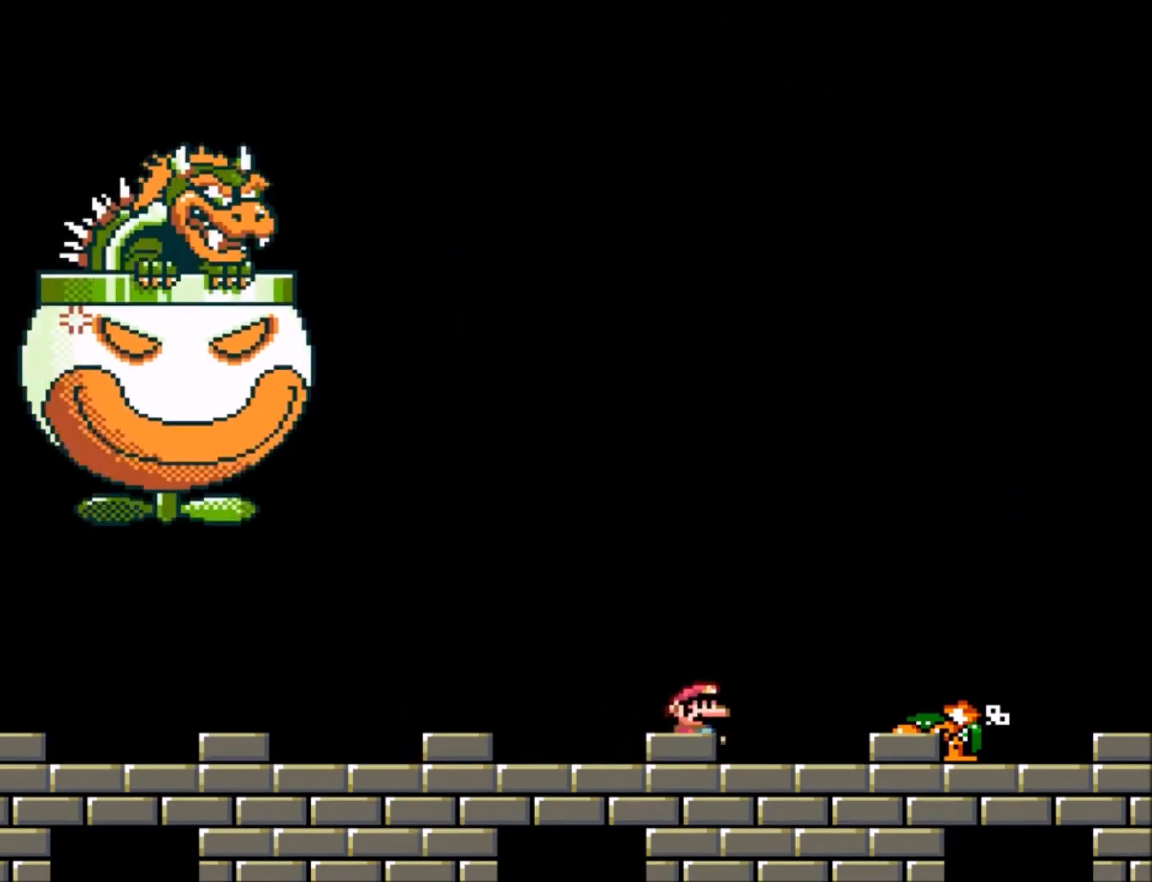
{"buttons": ["B", "Y", "DPAD_UP"], "events": [[233, "DPAD_RIGHT", "up"], [300, "DPAD_LEFT", "down"], [367, "DPAD_UP", "down"], [400, "B", "down"], [500, "DPAD_LEFT", "up"]]}
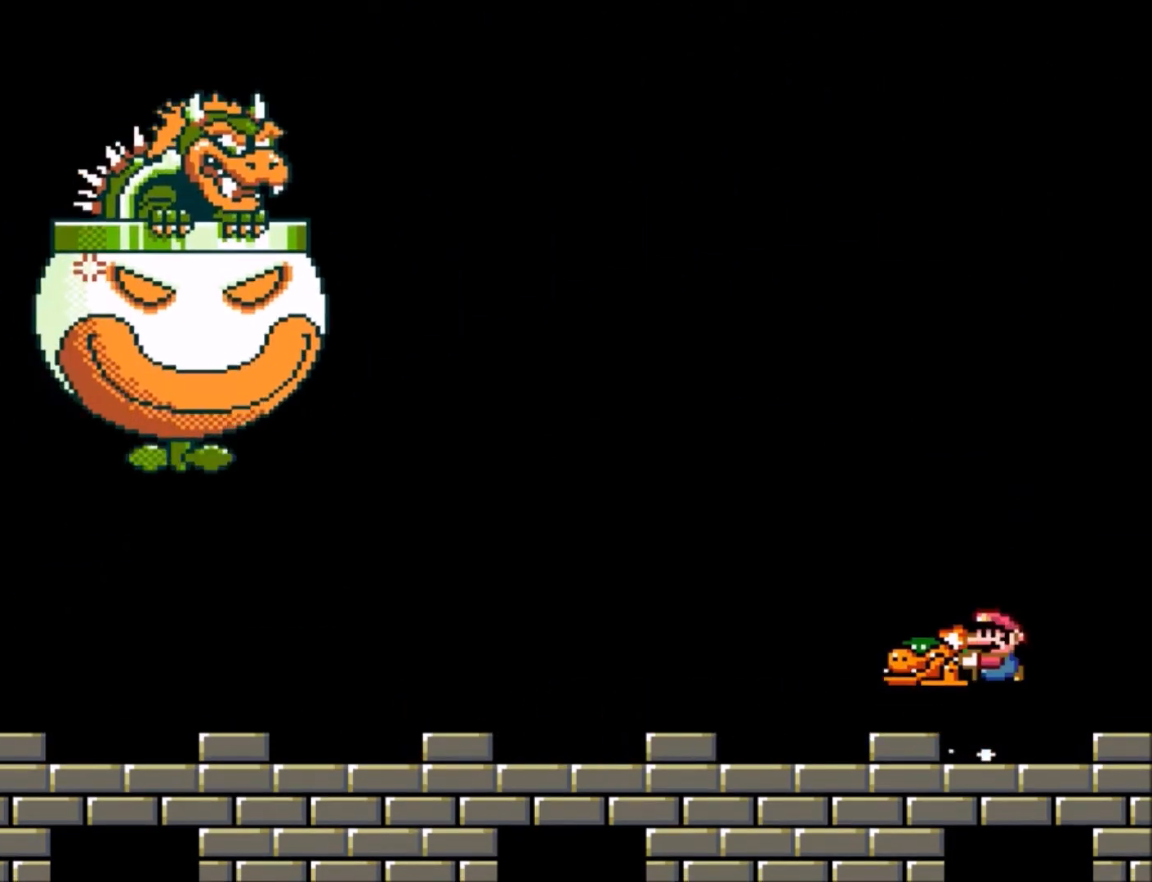
{"buttons": ["B", "Y", "DPAD_UP", "DPAD_LEFT"], "events": [[34, "DPAD_LEFT", "down"], [67, "B", "up"], [67, "Y", "up"], [134, "B", "down"], [134, "Y", "down"]]}
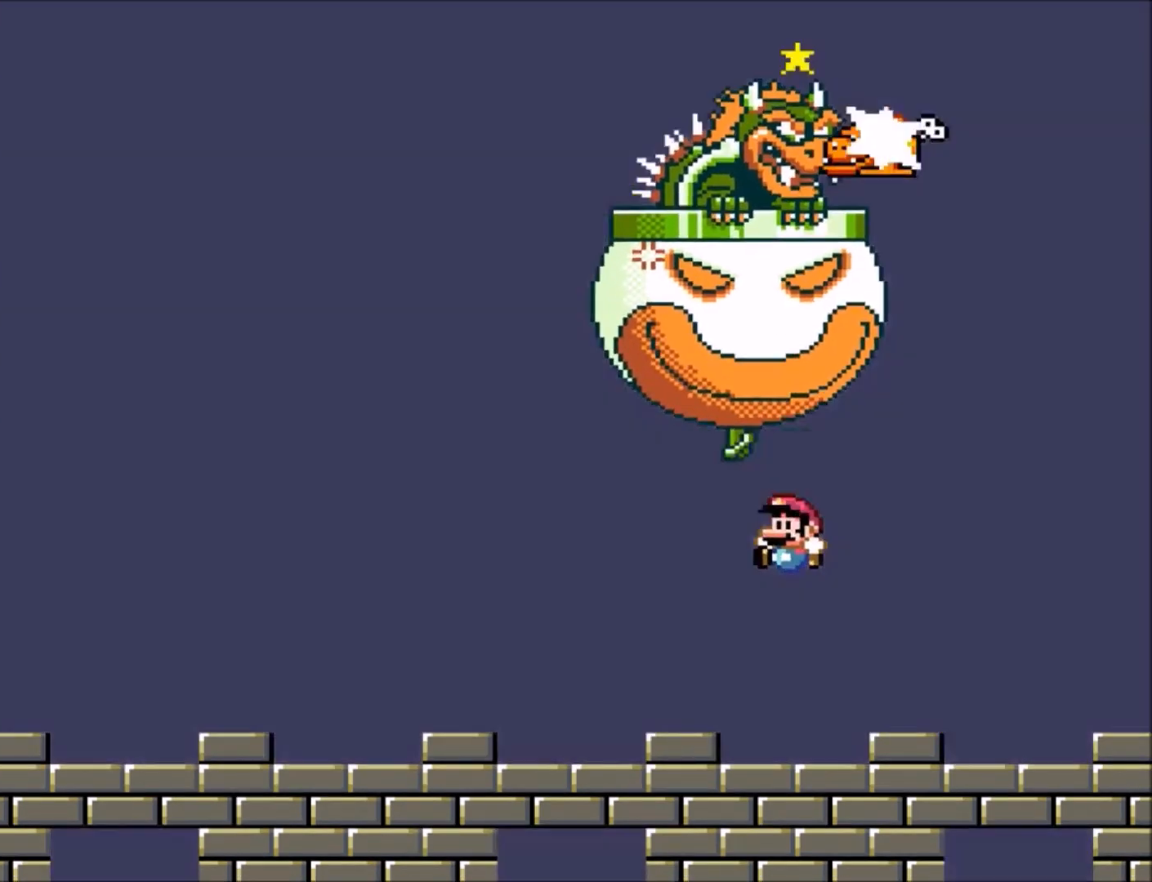
{"buttons": ["Y", "DPAD_LEFT"], "events": [[100, "B", "up"], [467, "DPAD_UP", "up"]]}
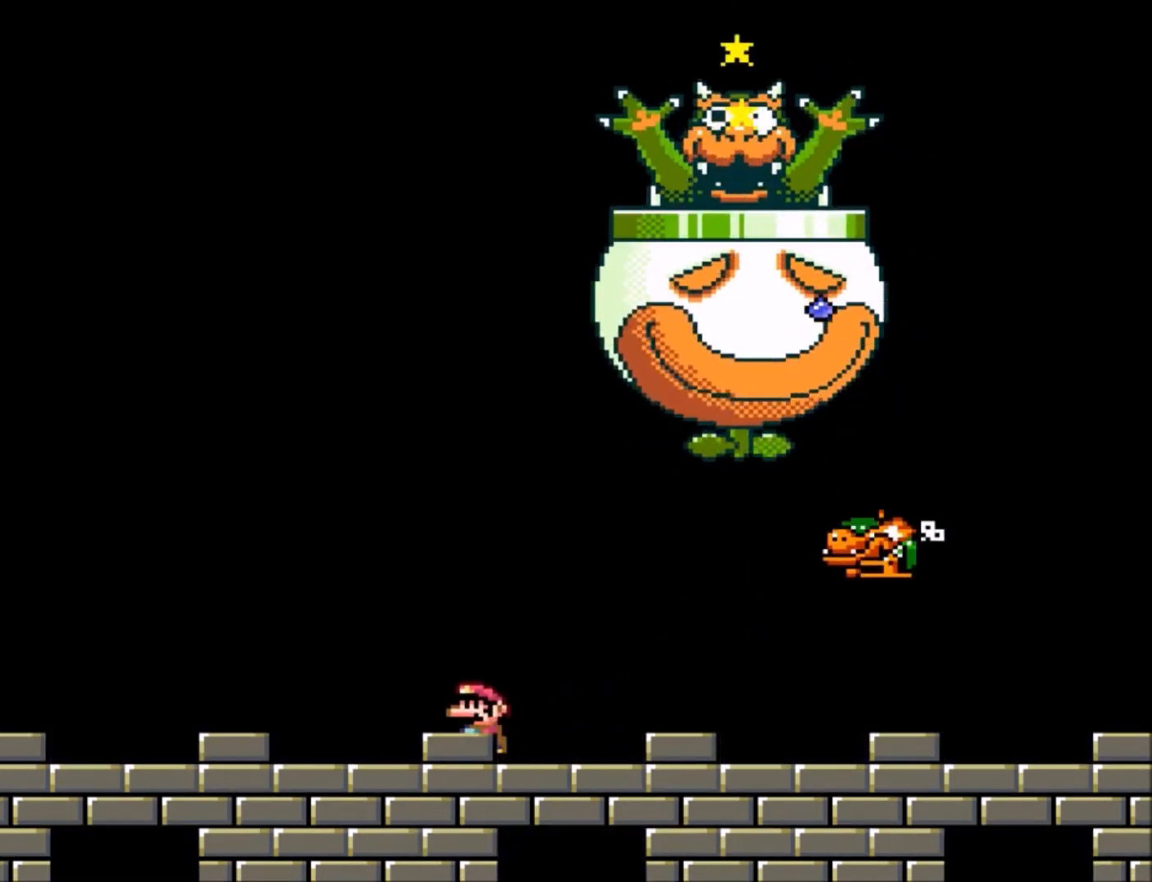
{"buttons": ["Y"], "events": [[34, "DPAD_LEFT", "up"], [167, "DPAD_RIGHT", "down"], [334, "DPAD_RIGHT", "up"]]}
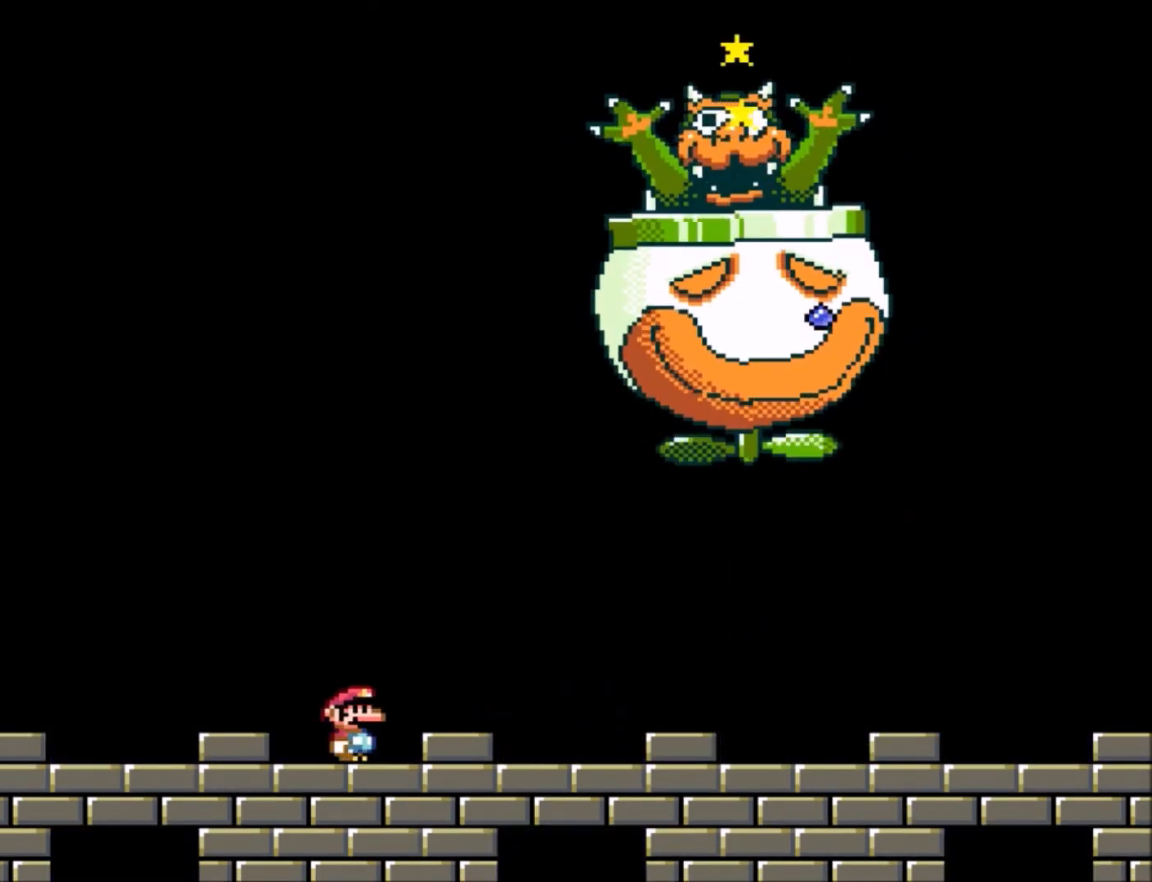
{"buttons": ["Y"], "events": []}
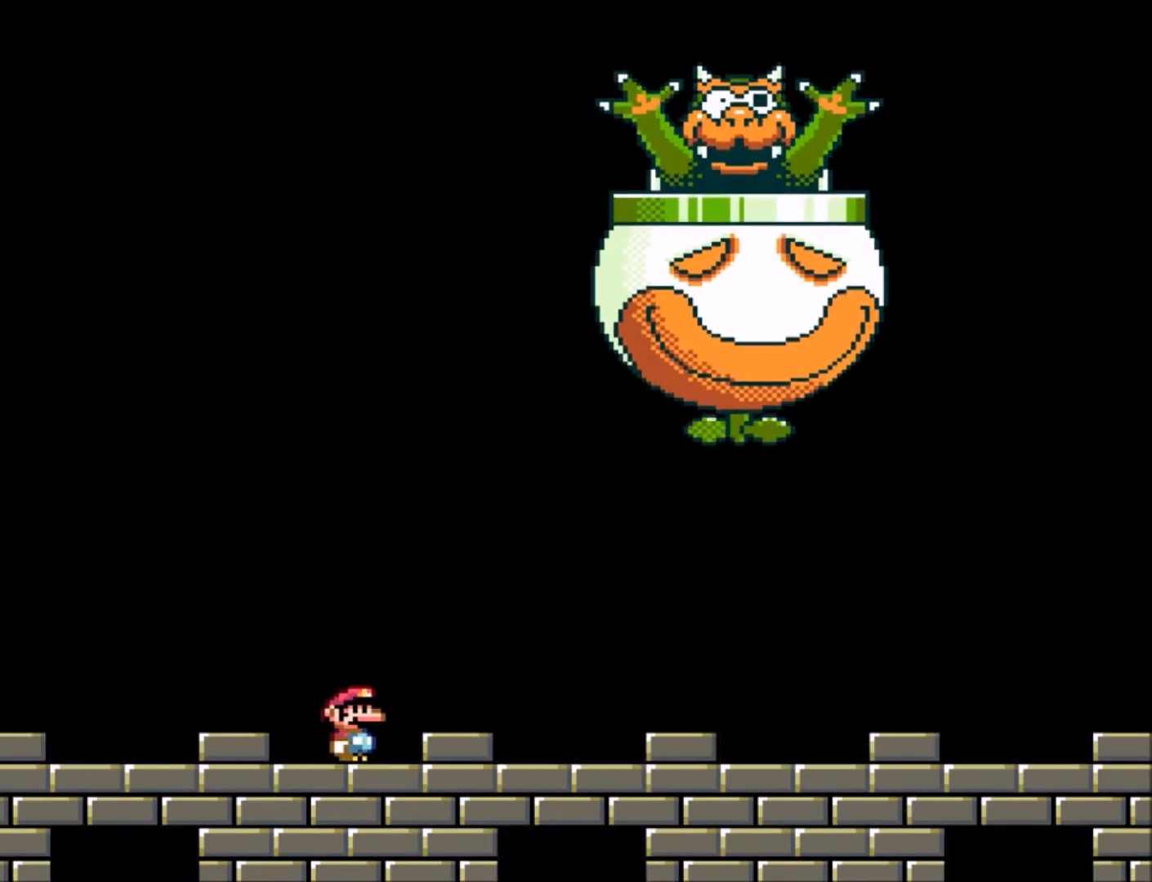
{"buttons": ["Y"], "events": []}
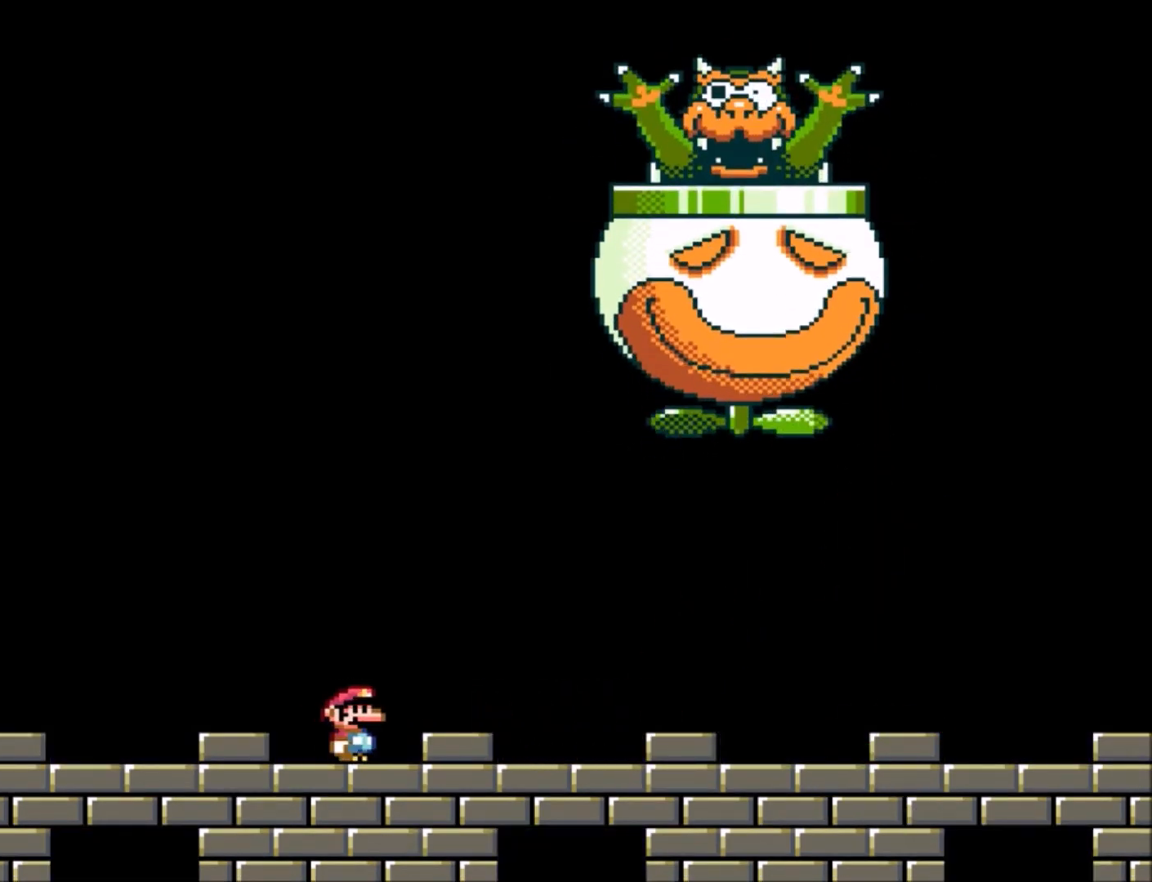
{"buttons": ["Y", "DPAD_RIGHT"], "events": [[67, "DPAD_RIGHT", "down"]]}
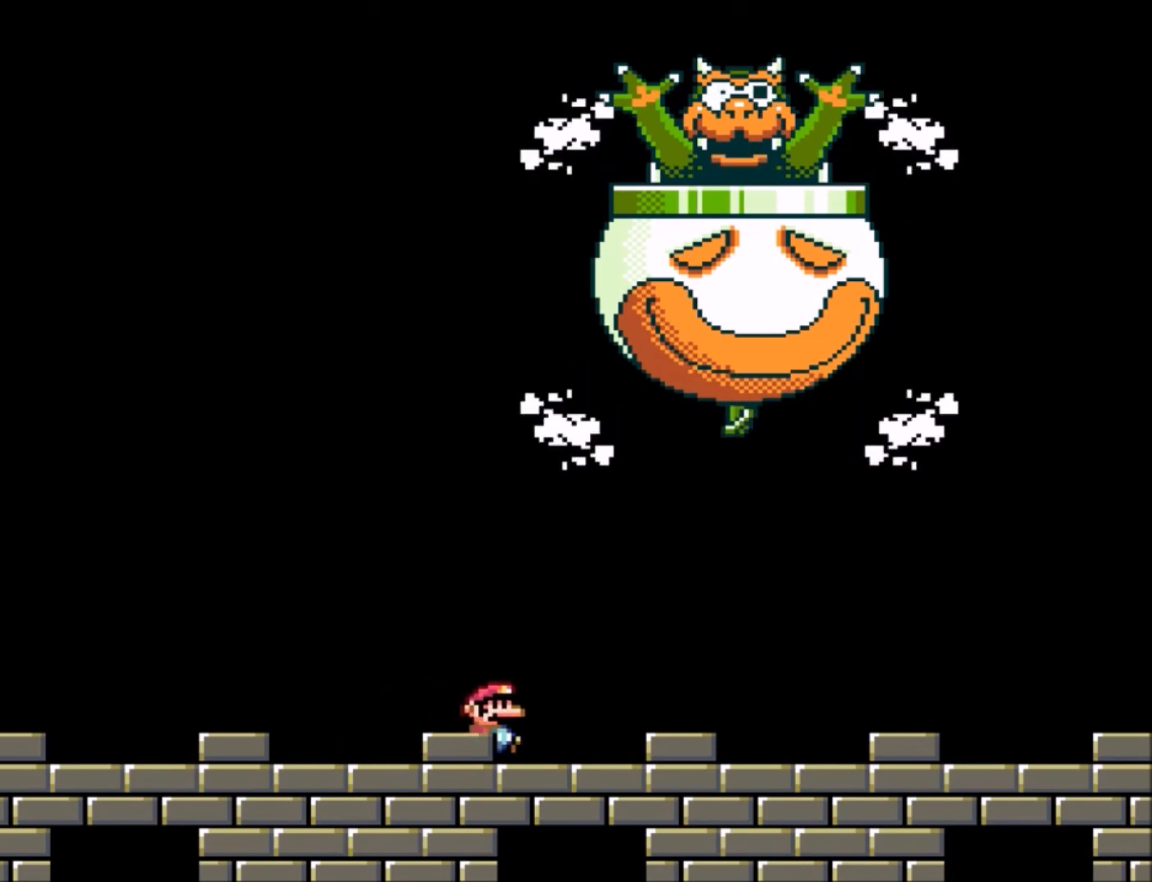
{"buttons": [], "events": [[34, "DPAD_RIGHT", "up"], [167, "DPAD_LEFT", "down"], [301, "DPAD_LEFT", "up"], [301, "DPAD_UP", "down"], [334, "DPAD_RIGHT", "down"], [334, "DPAD_UP", "up"], [401, "DPAD_RIGHT", "up"], [468, "Y", "up"]]}